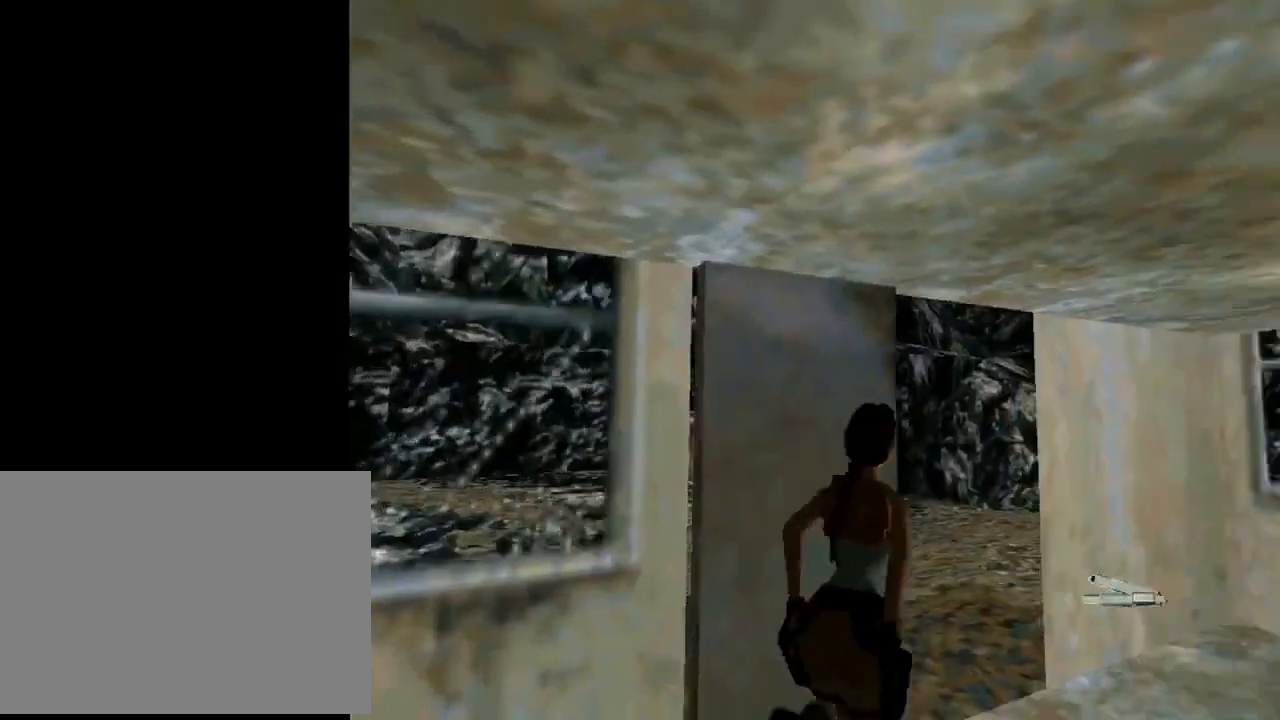
Gameplay with a controller (PlayStation layout); each line is a JSON object with the inputs held at the frame after it. "events" lists button and stick changes between this image and that frame as [ms after this image, input, new state], when the widget could be followed in between. Not read: R1 right_stick.
{"buttons": ["DPAD_UP", "DPAD_LEFT"], "left_stick": "center", "events": [[67, "TRIANGLE", "up"], [167, "DPAD_LEFT", "down"]]}
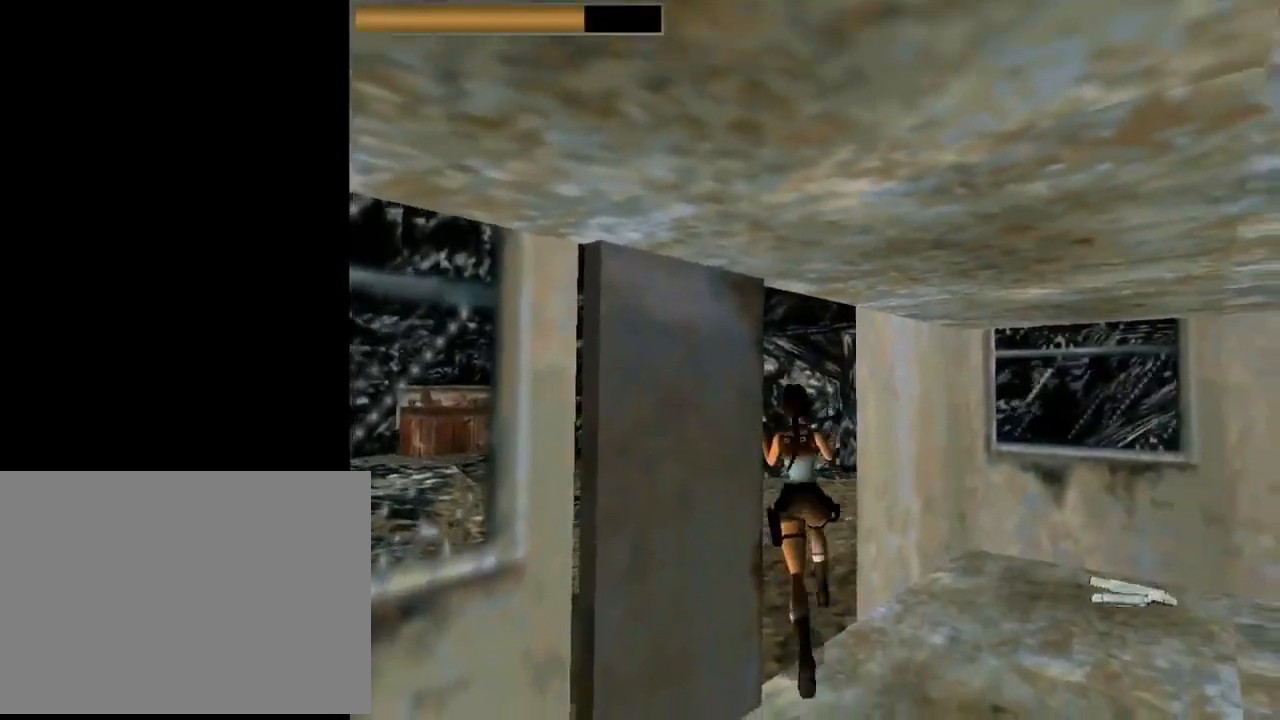
{"buttons": ["DPAD_UP", "DPAD_RIGHT"], "left_stick": "center", "events": [[67, "DPAD_LEFT", "up"], [133, "DPAD_RIGHT", "down"], [200, "TRIANGLE", "down"], [400, "TRIANGLE", "up"]]}
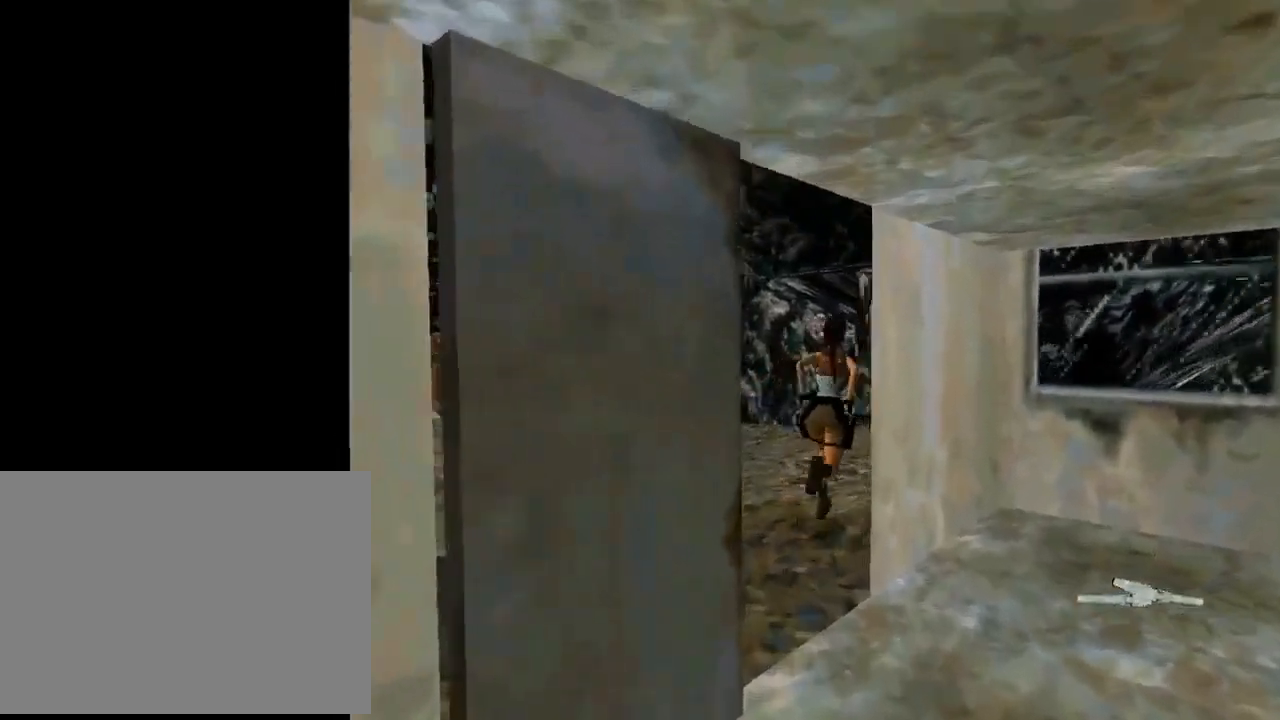
{"buttons": ["R2", "DPAD_UP"], "left_stick": "center", "events": [[433, "DPAD_RIGHT", "up"], [433, "R2", "down"]]}
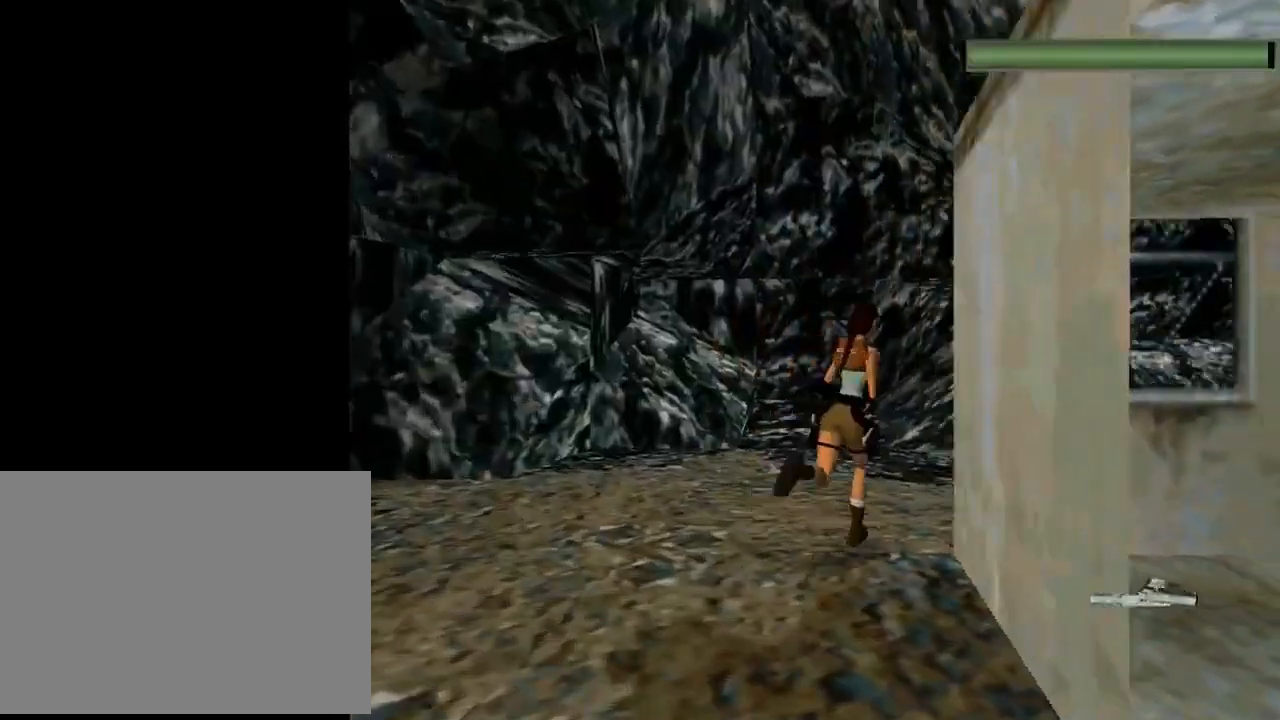
{"buttons": ["R2", "DPAD_UP", "DPAD_RIGHT"], "left_stick": "center", "events": [[67, "DPAD_RIGHT", "down"]]}
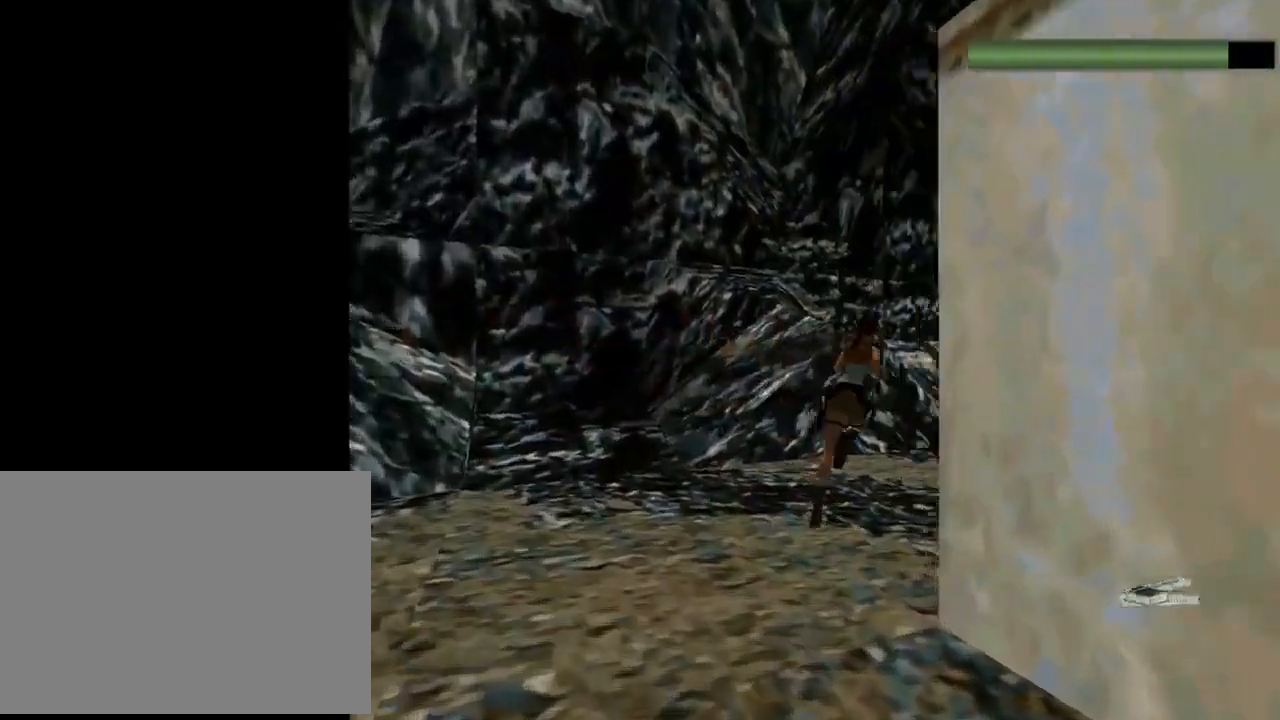
{"buttons": ["R2", "DPAD_UP"], "left_stick": "center", "events": [[500, "DPAD_RIGHT", "up"]]}
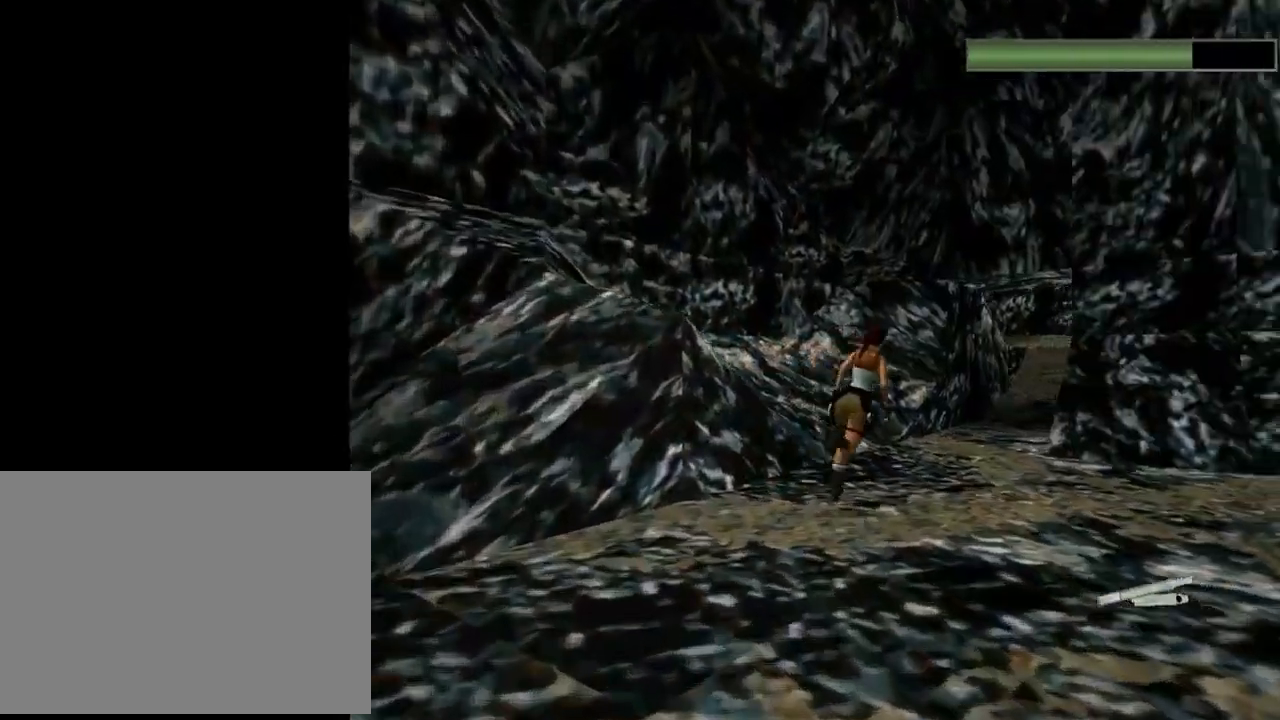
{"buttons": ["R2", "DPAD_UP"], "left_stick": "center", "events": [[100, "DPAD_RIGHT", "down"], [500, "DPAD_RIGHT", "up"]]}
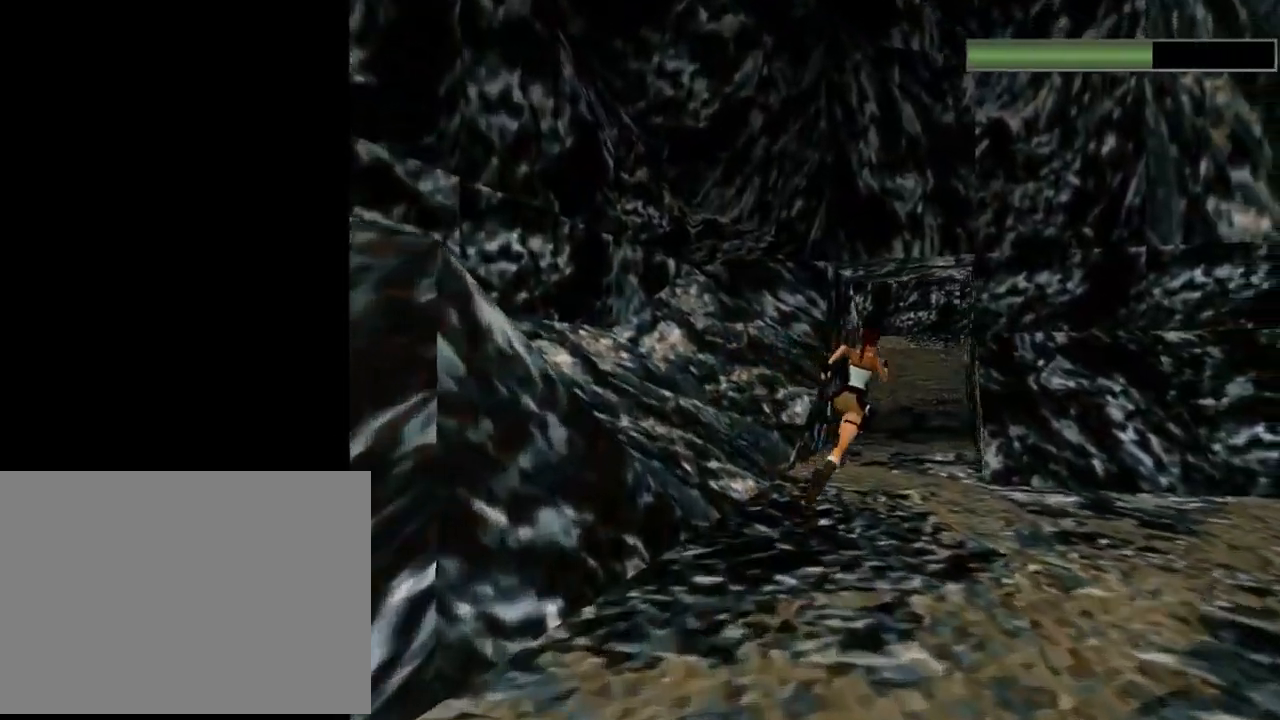
{"buttons": ["R2", "DPAD_UP"], "left_stick": "center", "events": []}
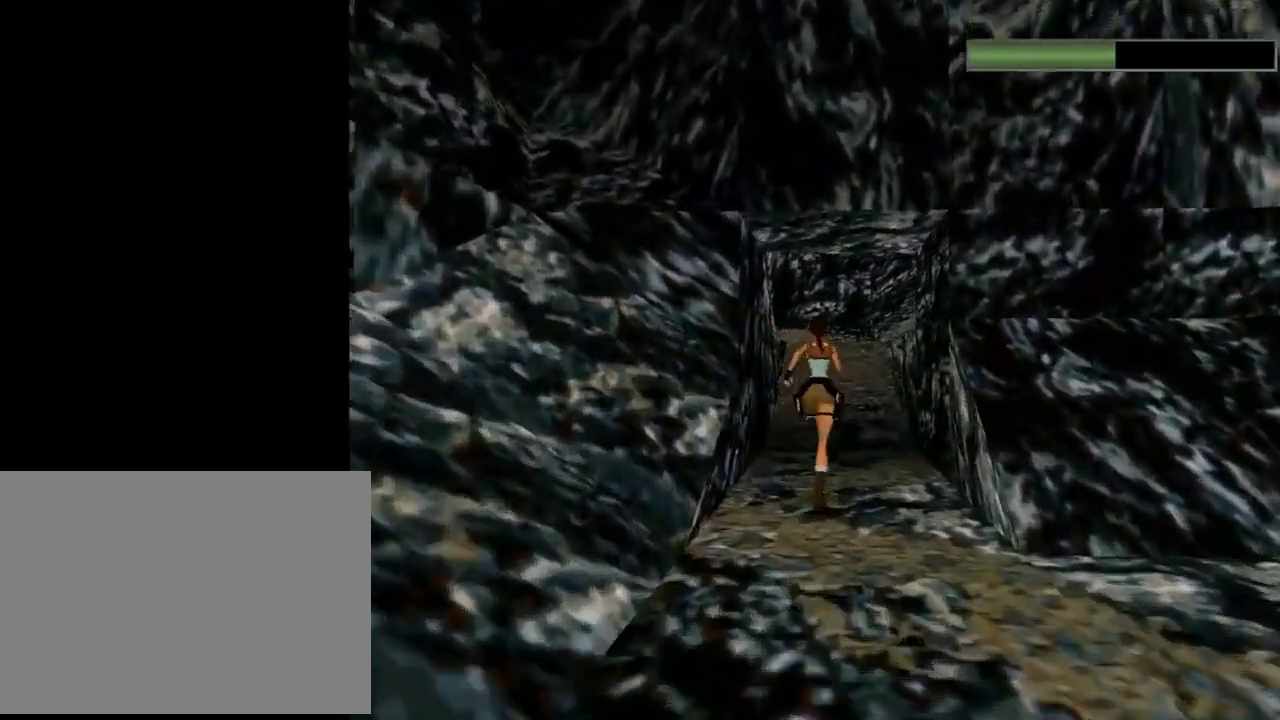
{"buttons": ["R2", "DPAD_UP", "DPAD_LEFT"], "left_stick": "center", "events": [[467, "DPAD_LEFT", "down"]]}
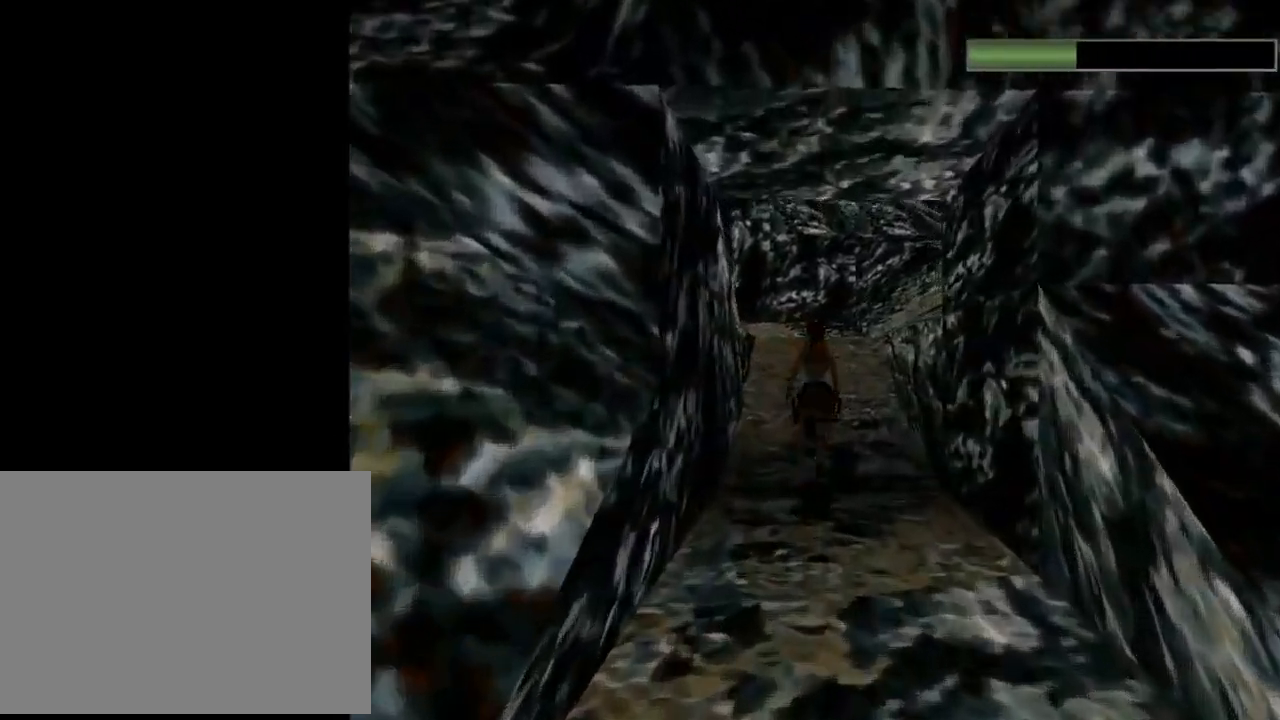
{"buttons": ["R2", "DPAD_UP", "DPAD_LEFT"], "left_stick": "center", "events": [[267, "DPAD_LEFT", "up"], [400, "DPAD_LEFT", "down"]]}
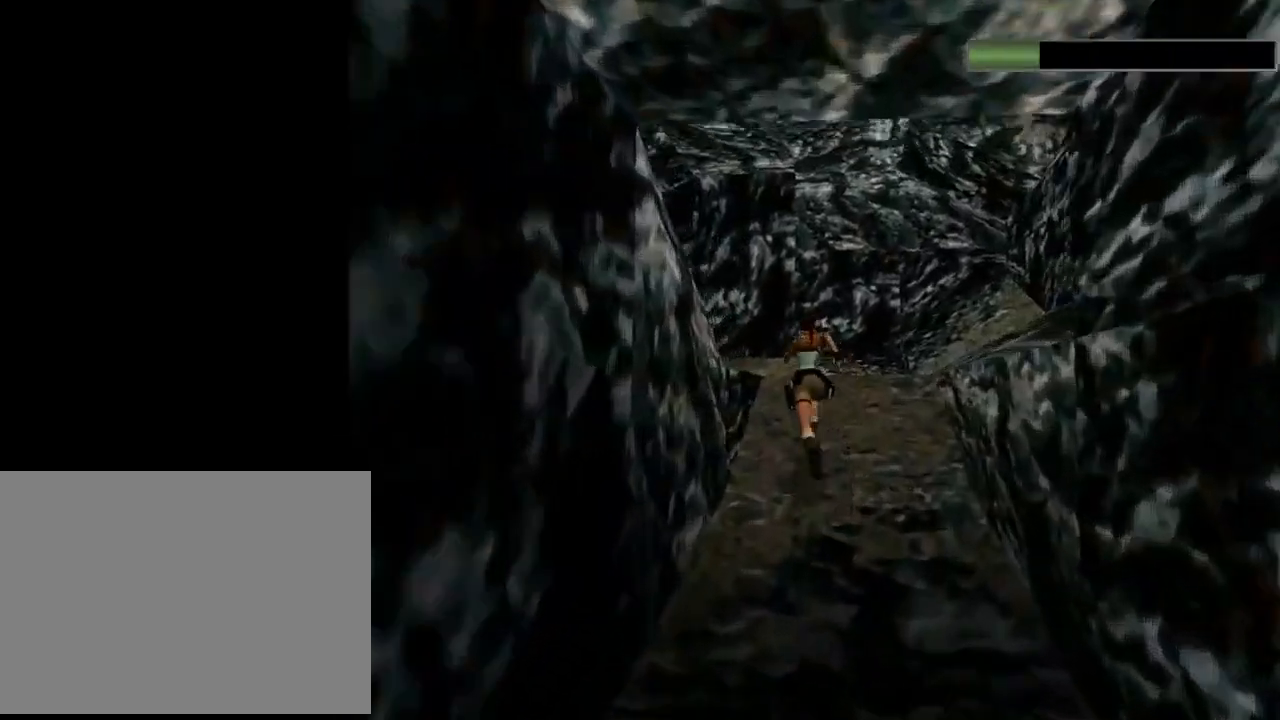
{"buttons": ["R2", "DPAD_UP", "DPAD_LEFT"], "left_stick": "center", "events": []}
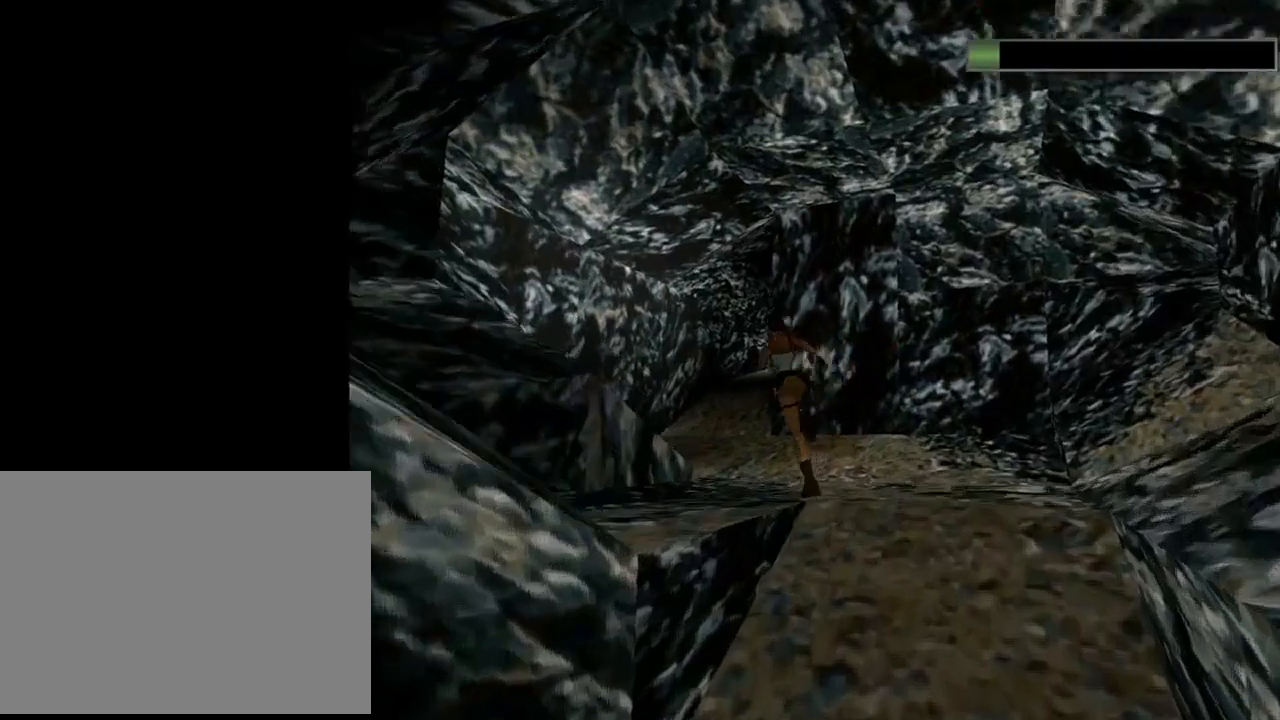
{"buttons": ["R2", "DPAD_UP", "DPAD_RIGHT"], "left_stick": "center", "events": [[133, "DPAD_LEFT", "up"], [267, "DPAD_RIGHT", "down"]]}
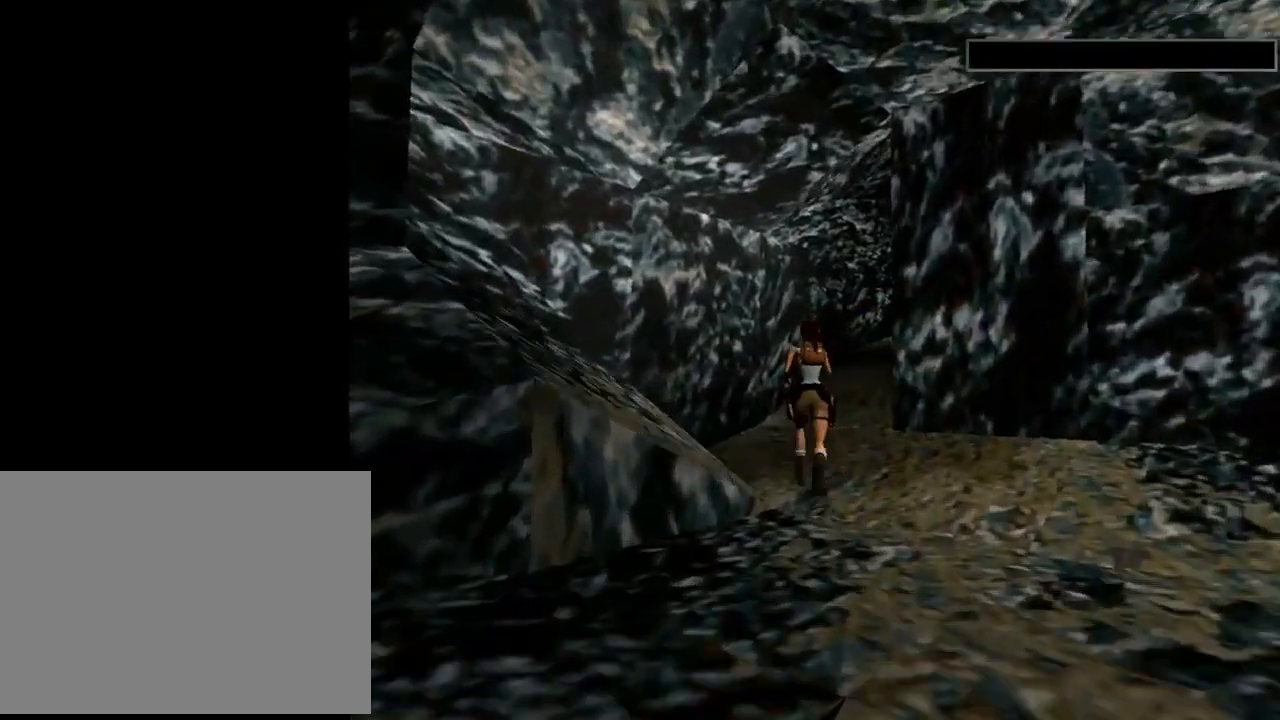
{"buttons": ["DPAD_UP", "DPAD_RIGHT"], "left_stick": "center", "events": [[300, "R2", "up"]]}
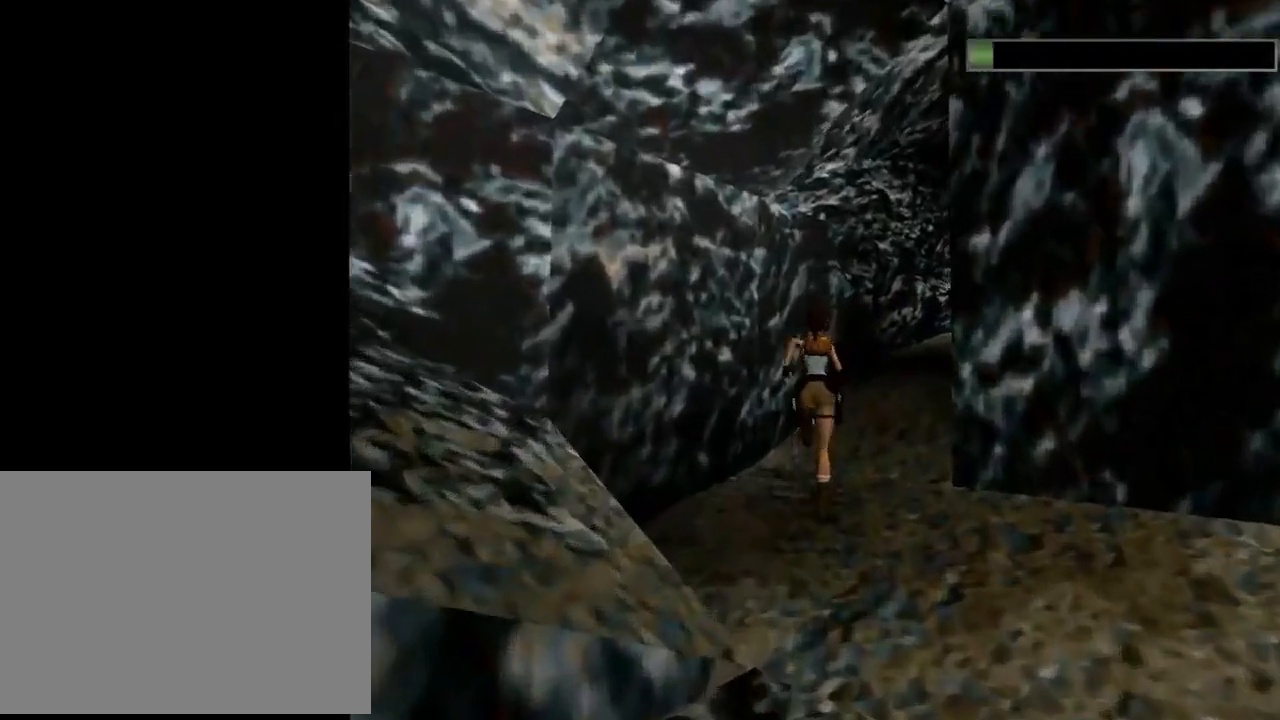
{"buttons": ["DPAD_UP", "DPAD_RIGHT"], "left_stick": "center", "events": []}
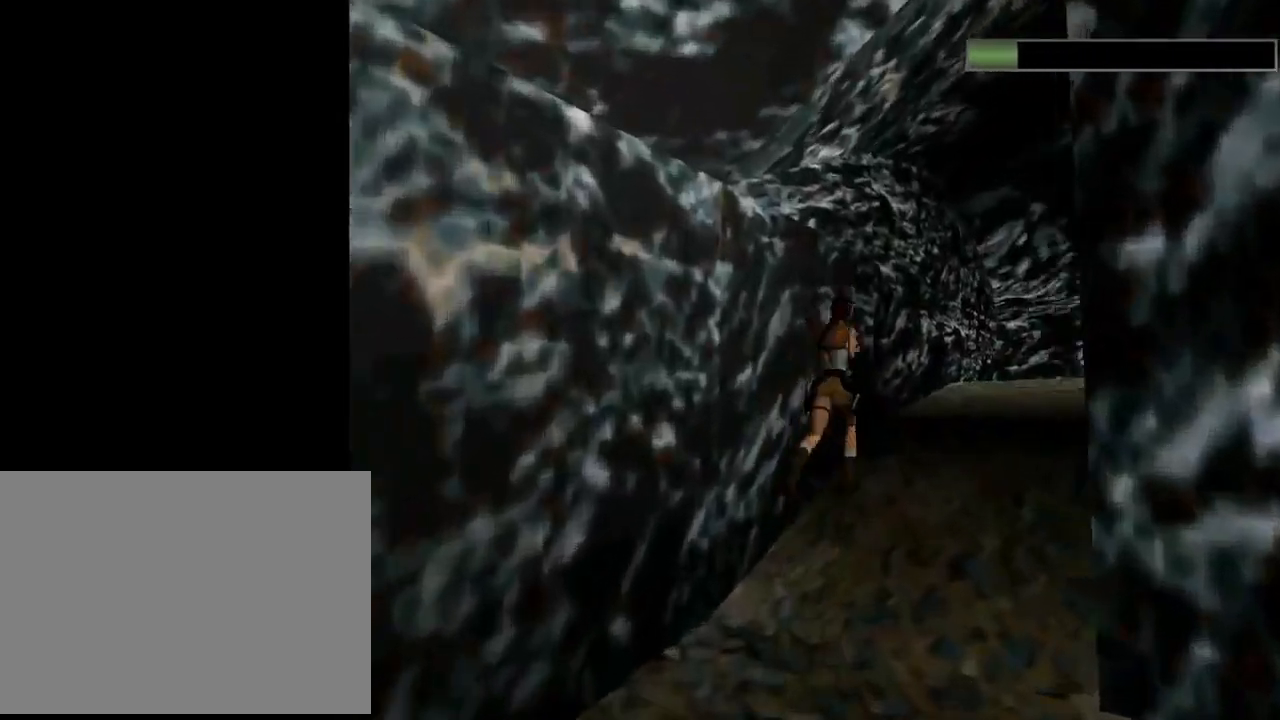
{"buttons": ["DPAD_UP"], "left_stick": "center", "events": [[200, "DPAD_RIGHT", "up"], [300, "DPAD_LEFT", "down"], [467, "DPAD_LEFT", "up"]]}
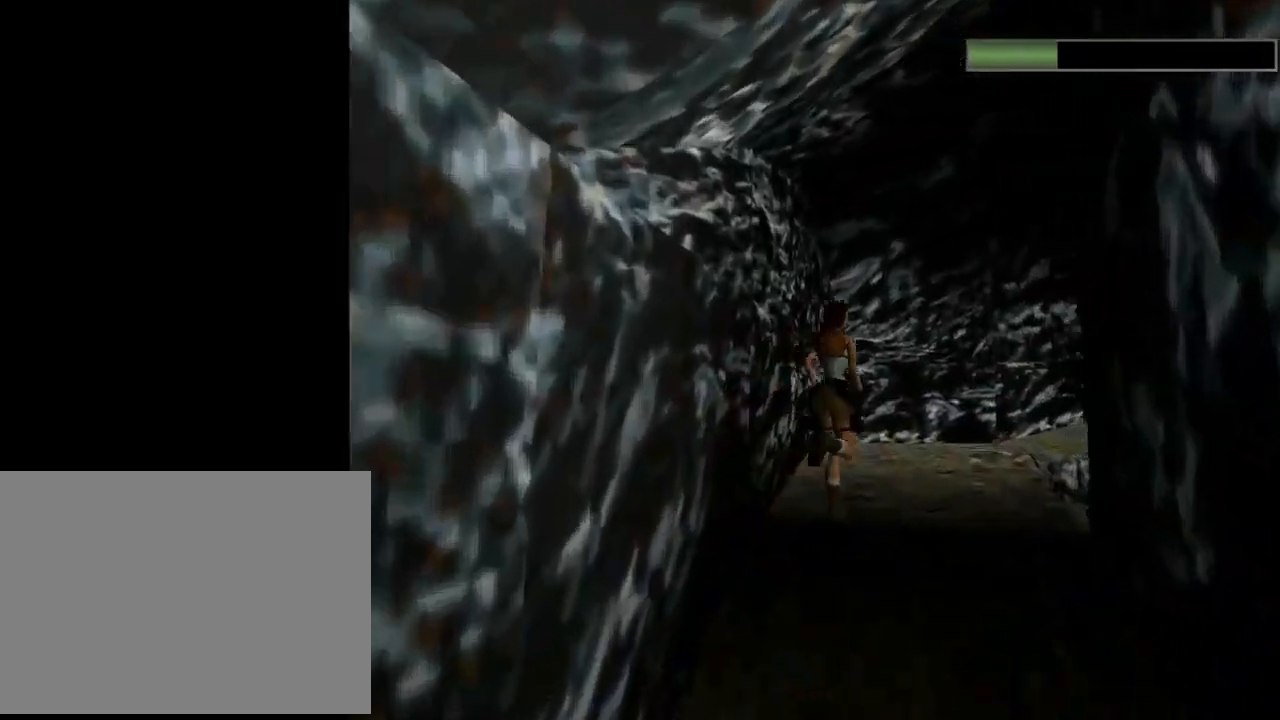
{"buttons": ["DPAD_UP", "DPAD_RIGHT"], "left_stick": "center", "events": [[33, "DPAD_RIGHT", "down"]]}
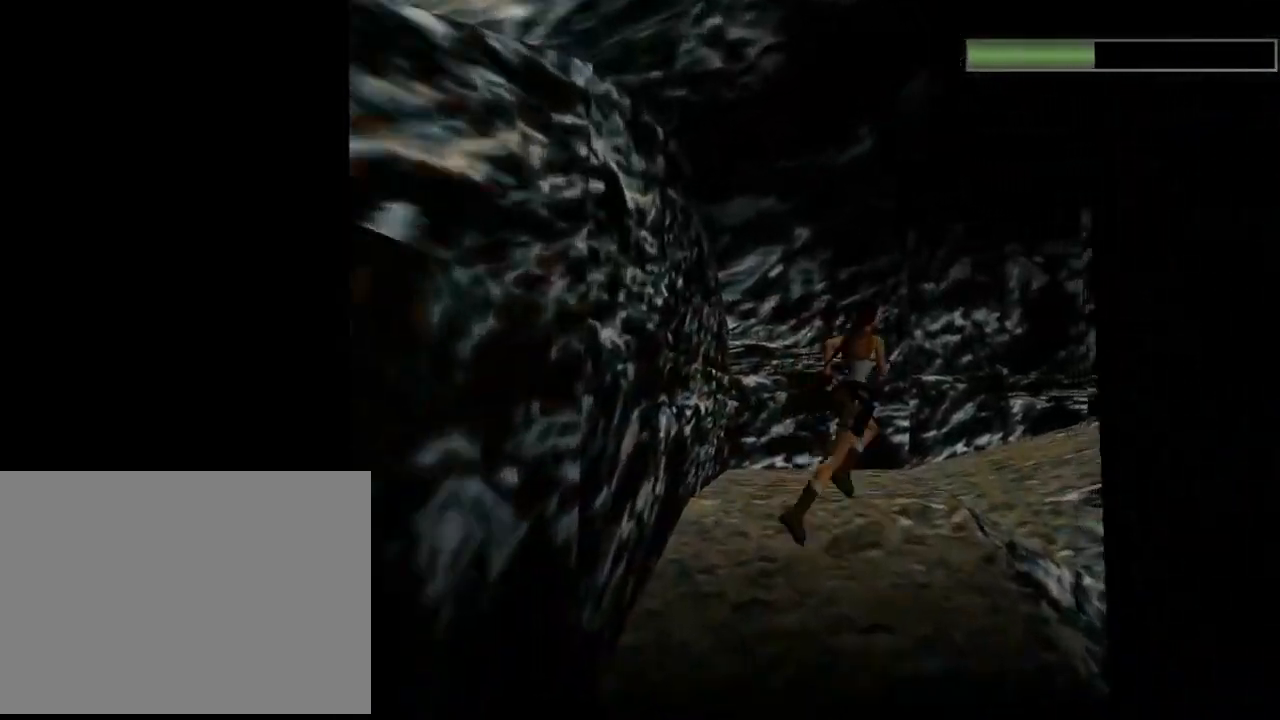
{"buttons": ["R2", "DPAD_UP", "DPAD_RIGHT"], "left_stick": "center", "events": [[167, "R2", "down"], [200, "DPAD_RIGHT", "up"], [367, "DPAD_RIGHT", "down"]]}
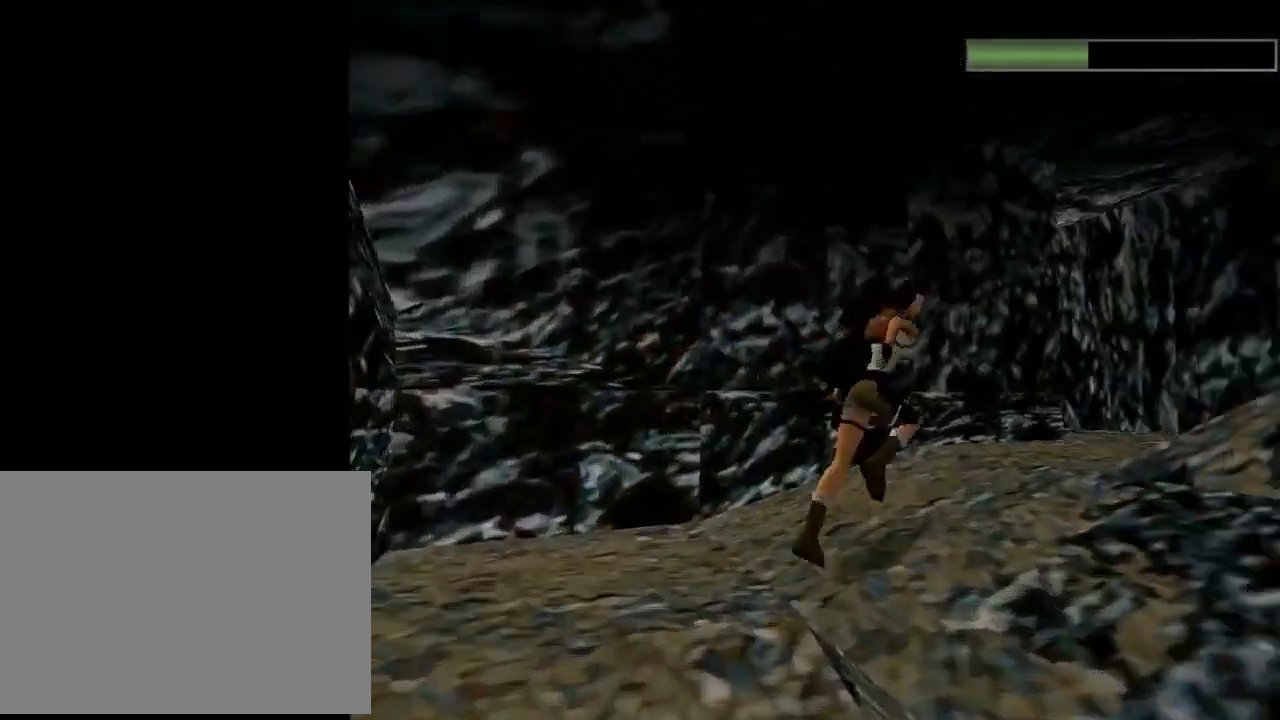
{"buttons": ["DPAD_UP"], "left_stick": "center", "events": [[67, "DPAD_RIGHT", "up"], [267, "DPAD_LEFT", "down"], [500, "DPAD_LEFT", "up"], [500, "R2", "up"]]}
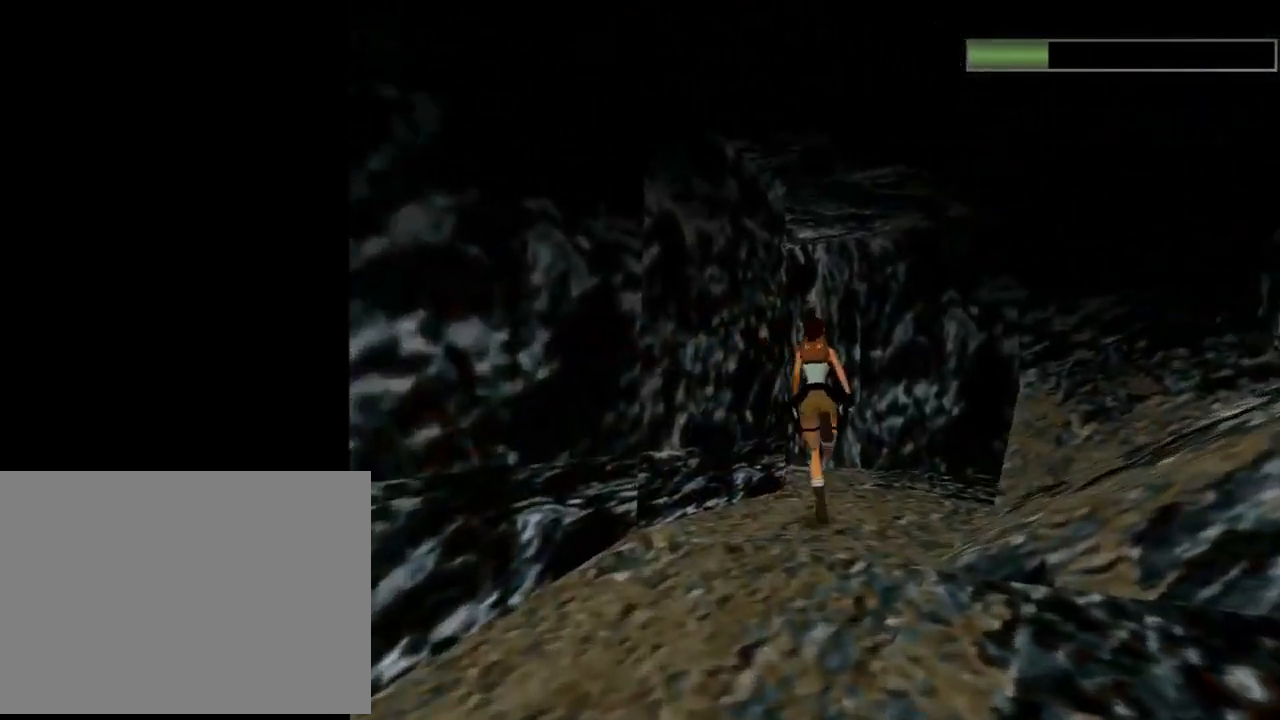
{"buttons": ["DPAD_UP", "DPAD_LEFT"], "left_stick": "center", "events": [[167, "DPAD_LEFT", "down"]]}
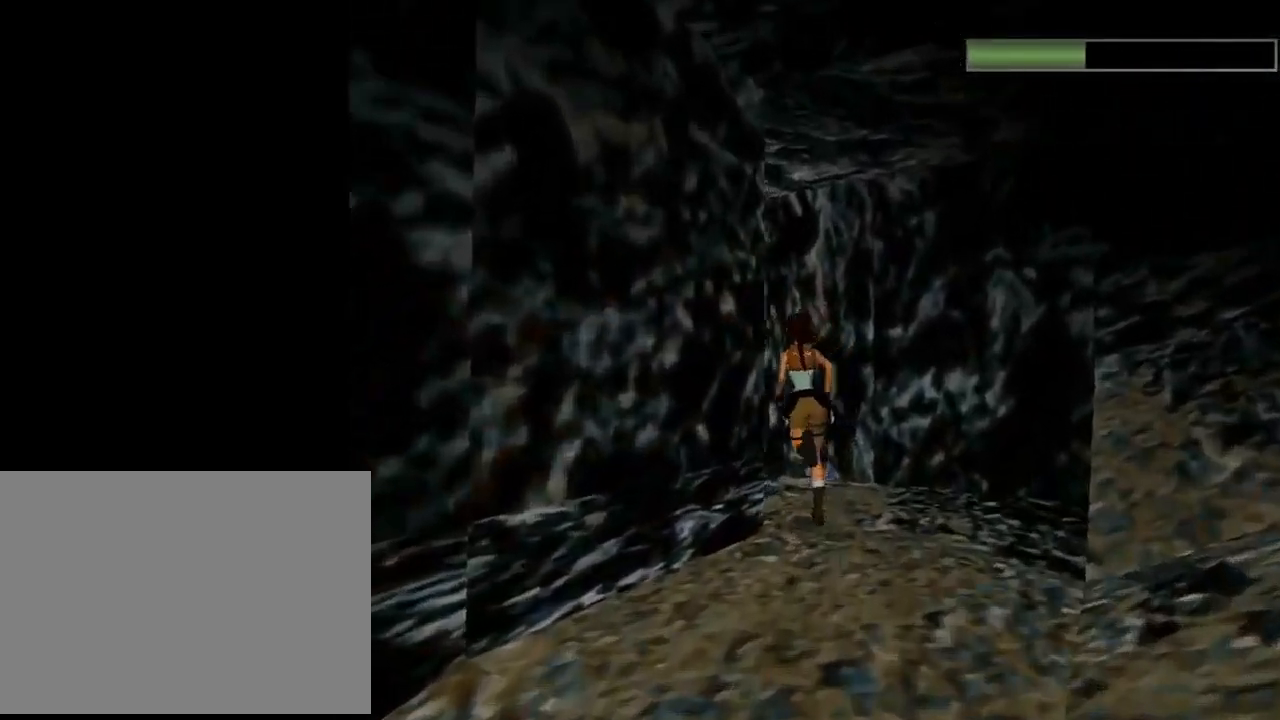
{"buttons": ["R2", "DPAD_UP"], "left_stick": "center", "events": [[400, "DPAD_LEFT", "up"], [500, "R2", "down"]]}
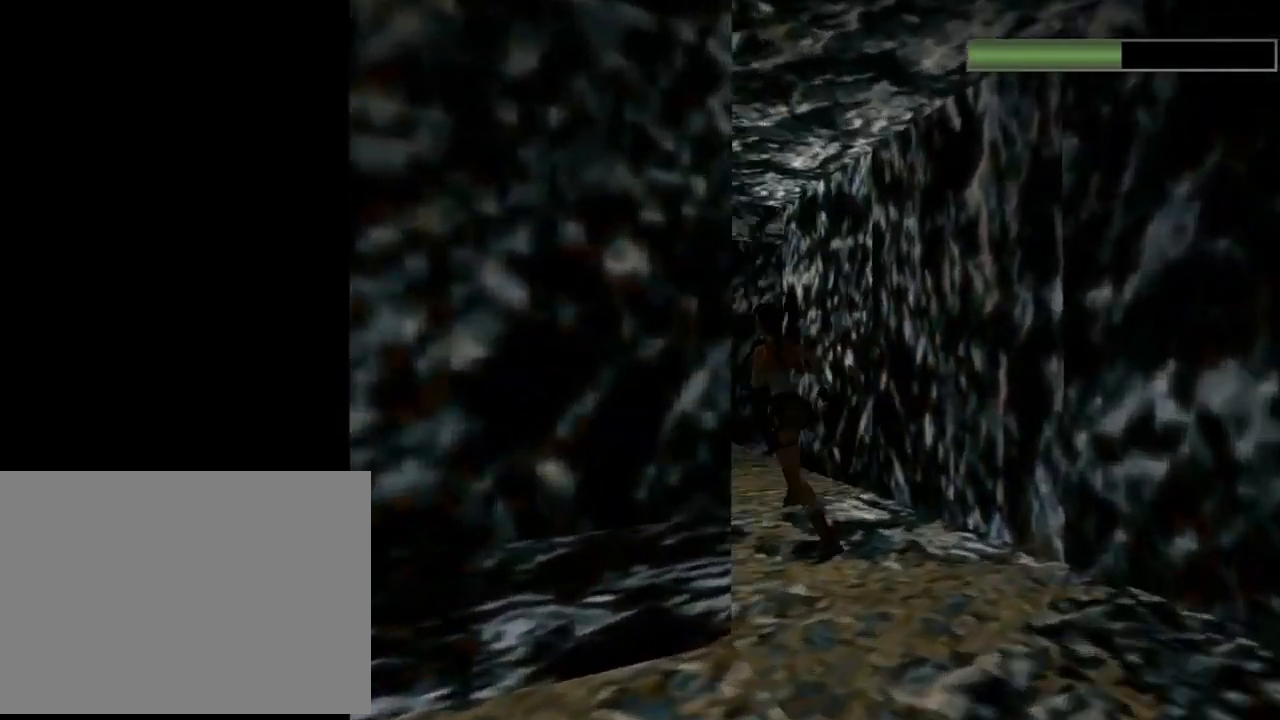
{"buttons": ["R2", "DPAD_UP", "DPAD_RIGHT"], "left_stick": "center", "events": [[267, "DPAD_RIGHT", "down"]]}
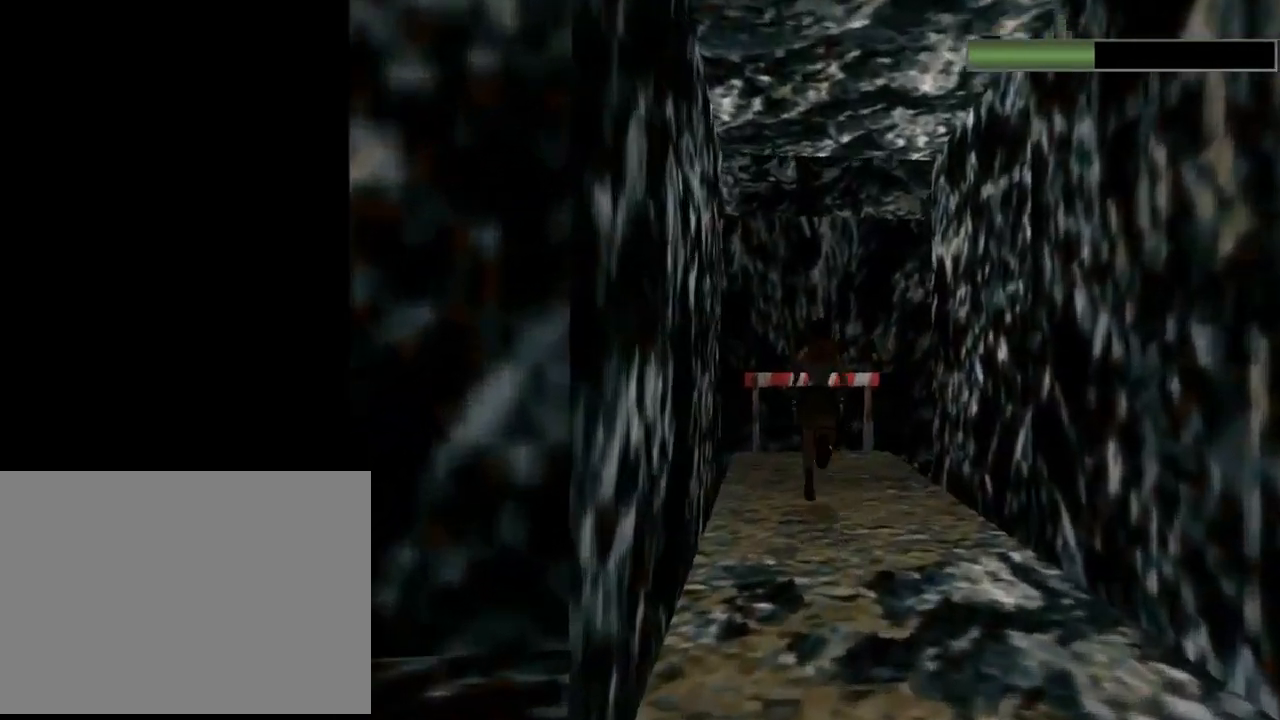
{"buttons": ["SQUARE", "DPAD_UP"], "left_stick": "center", "events": [[67, "R2", "up"], [167, "DPAD_RIGHT", "up"], [200, "SQUARE", "down"]]}
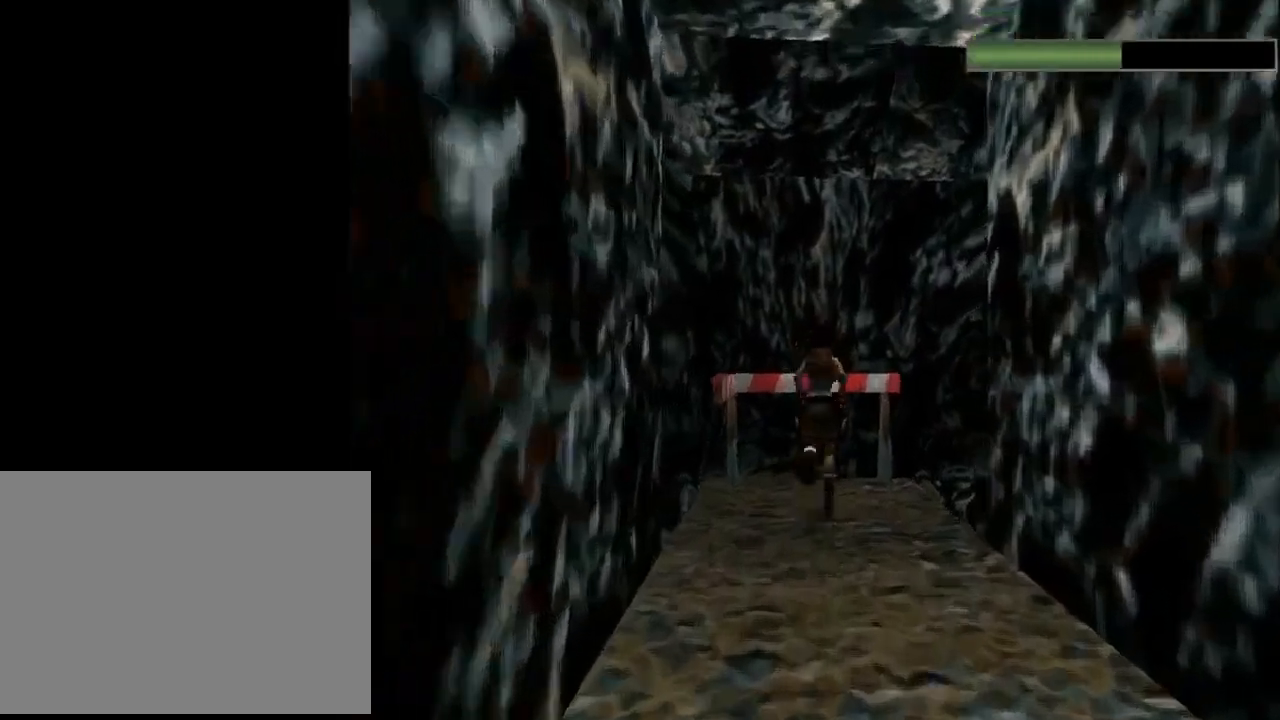
{"buttons": ["DPAD_UP"], "left_stick": "center", "events": [[300, "SQUARE", "up"]]}
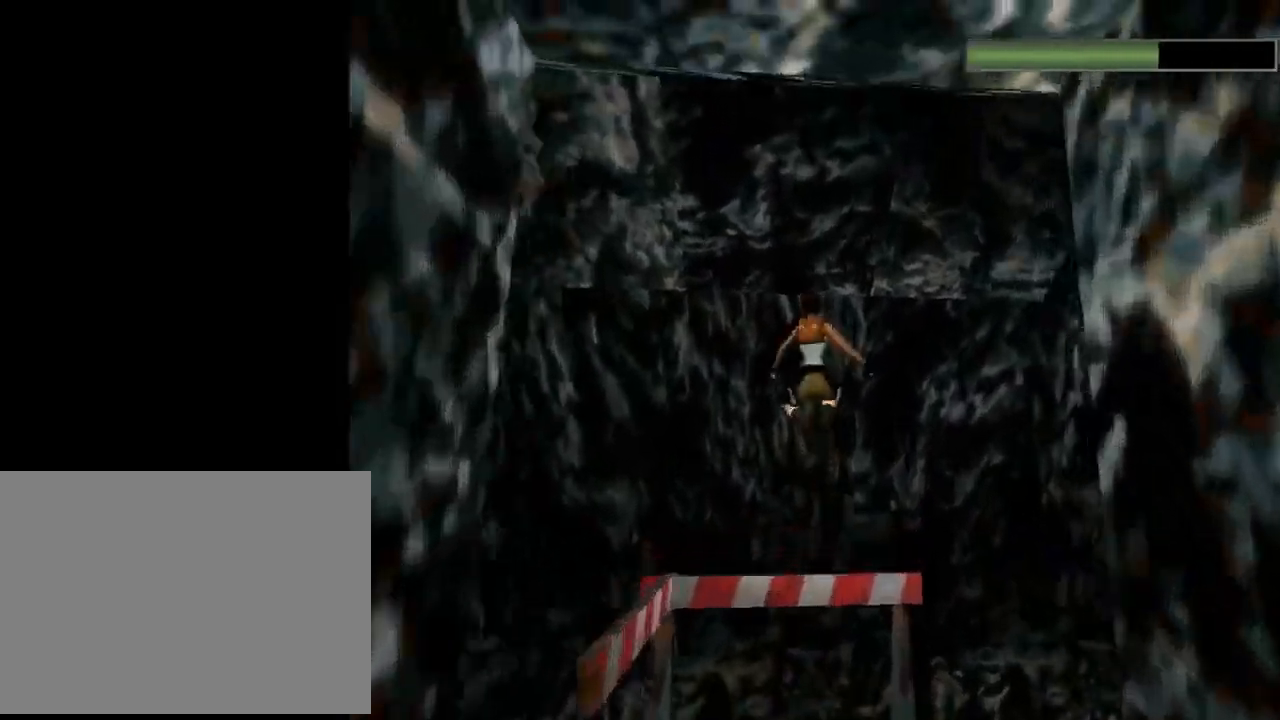
{"buttons": ["CROSS", "DPAD_UP", "DPAD_RIGHT"], "left_stick": "center", "events": [[200, "DPAD_RIGHT", "down"], [300, "CROSS", "down"]]}
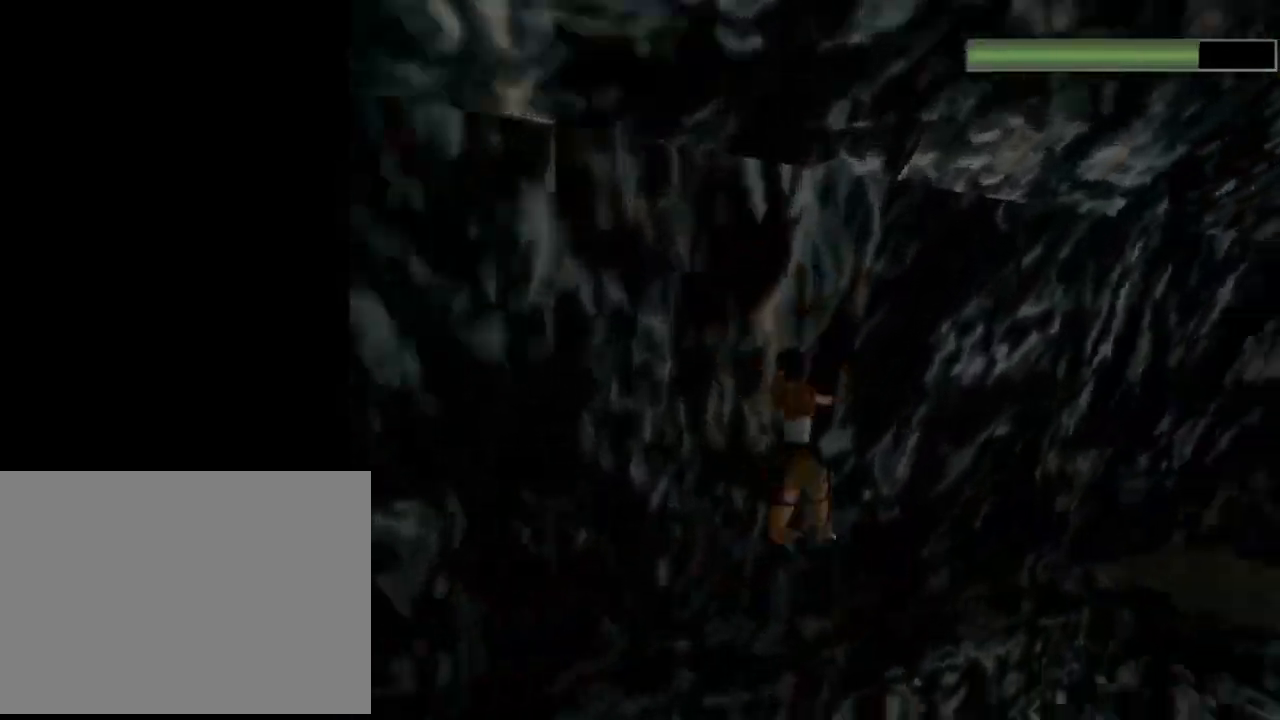
{"buttons": ["DPAD_UP"], "left_stick": "center", "events": [[33, "CROSS", "up"], [167, "DPAD_RIGHT", "up"]]}
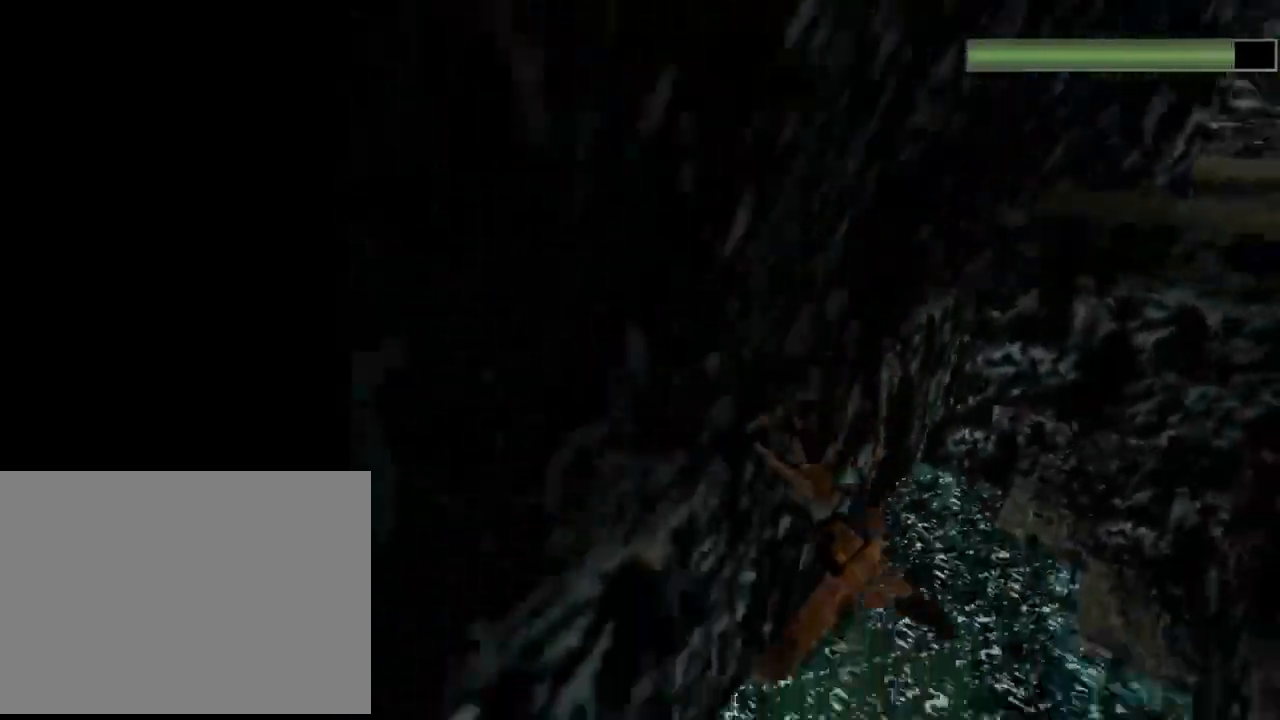
{"buttons": [], "left_stick": "center", "events": [[367, "DPAD_UP", "up"]]}
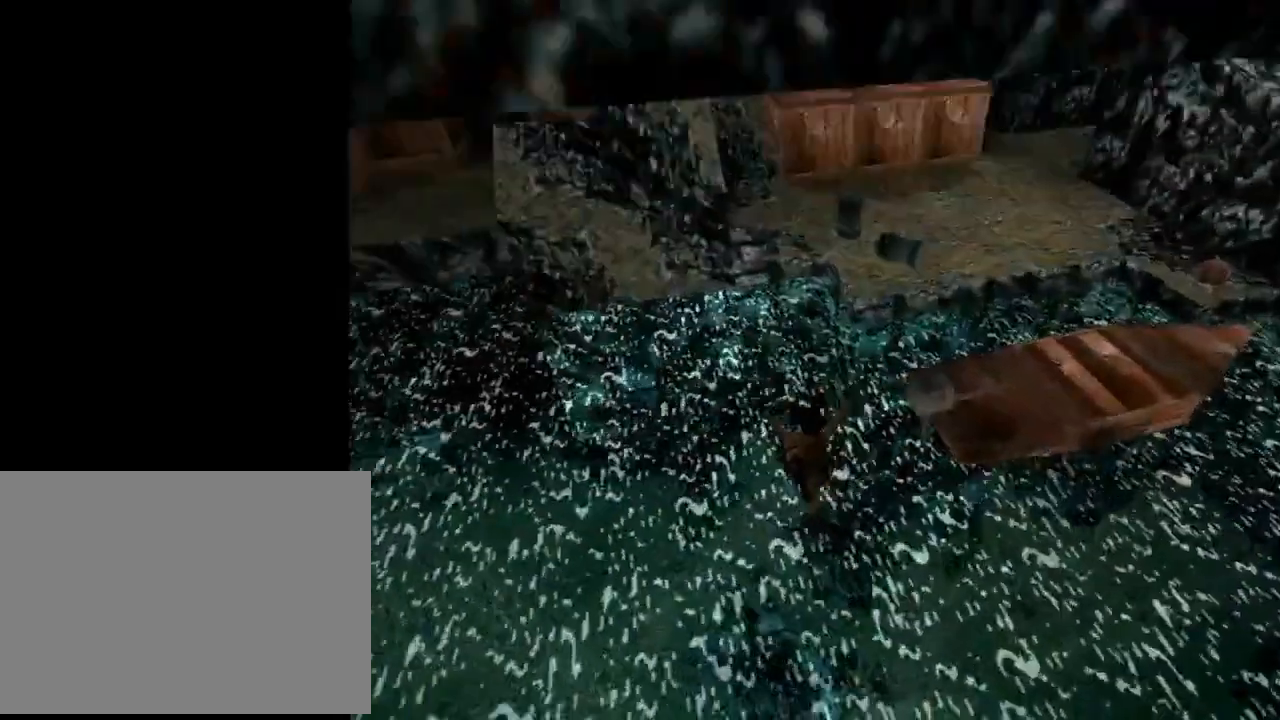
{"buttons": ["DPAD_DOWN", "DPAD_RIGHT"], "left_stick": "center", "events": [[67, "DPAD_DOWN", "down"], [500, "DPAD_RIGHT", "down"]]}
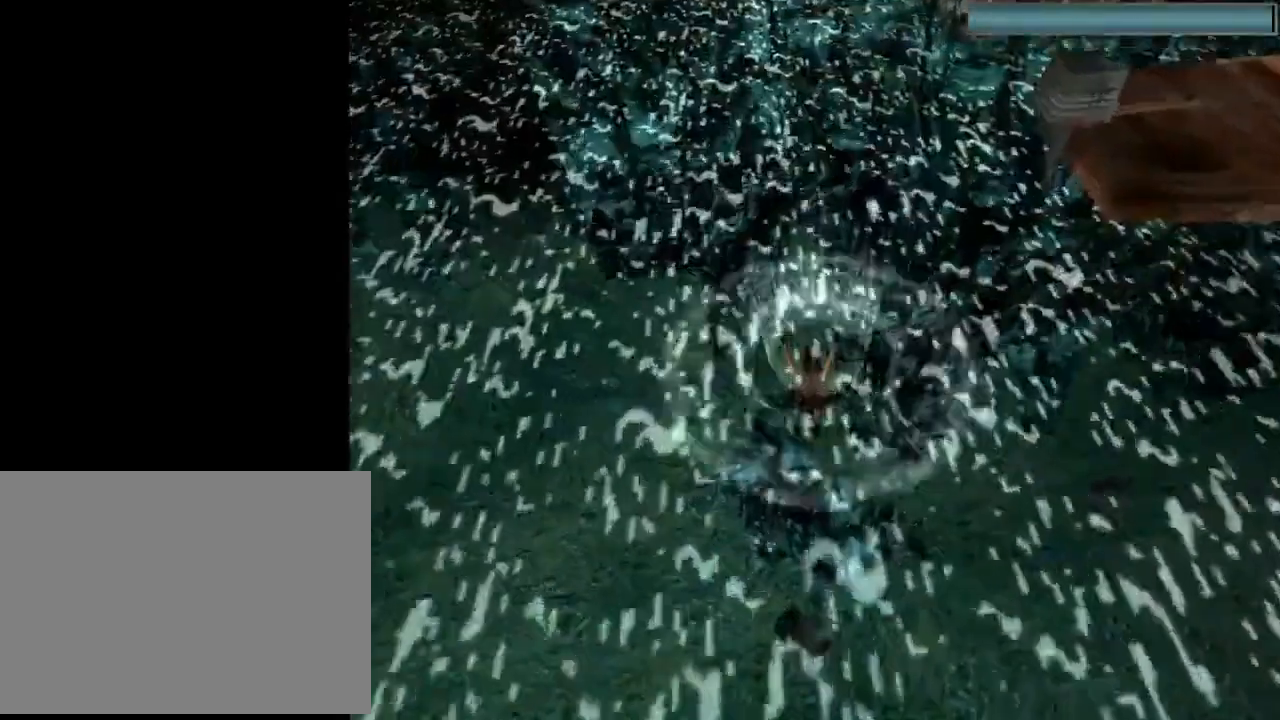
{"buttons": ["DPAD_DOWN", "DPAD_RIGHT"], "left_stick": "center", "events": []}
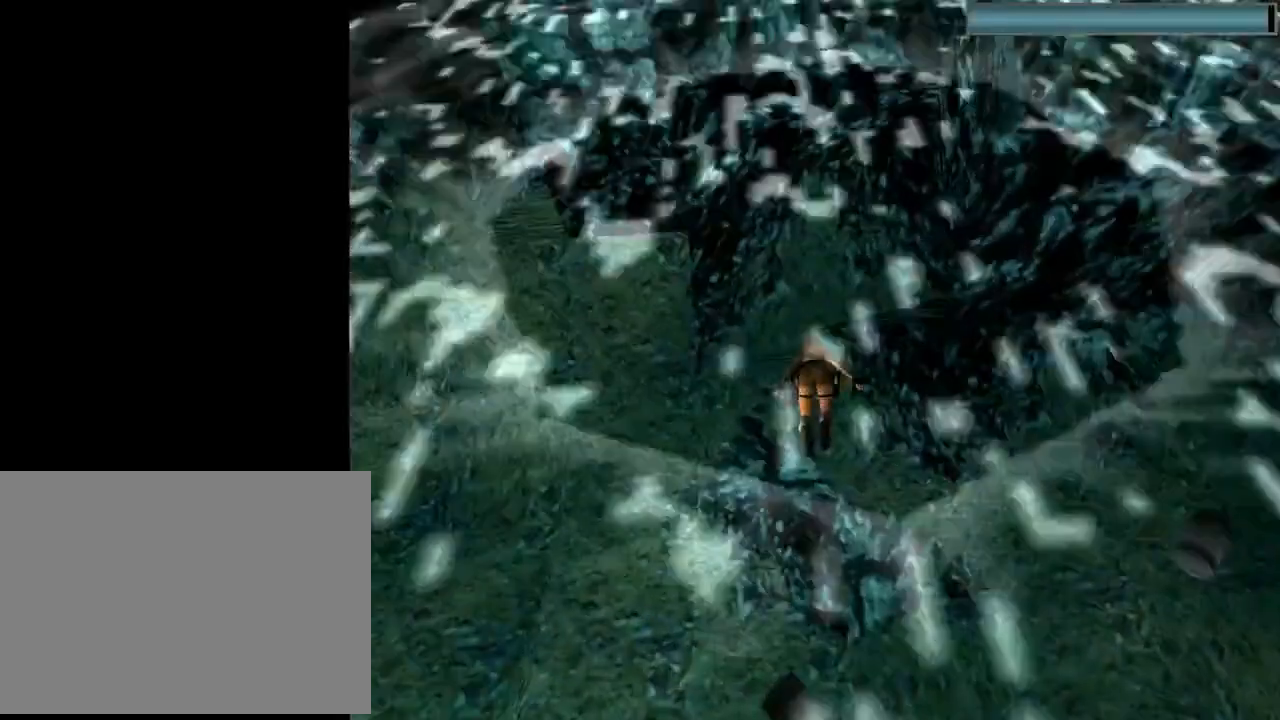
{"buttons": ["SQUARE", "DPAD_DOWN", "DPAD_RIGHT"], "left_stick": "center", "events": [[467, "SQUARE", "down"]]}
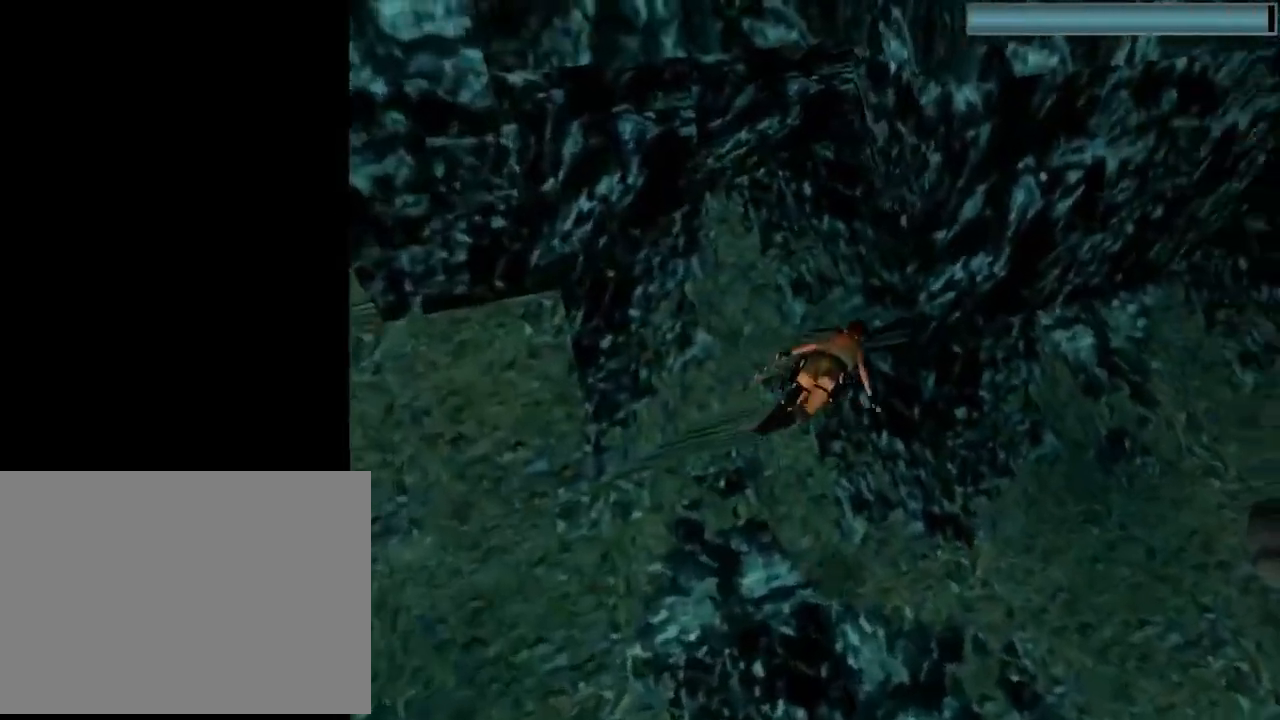
{"buttons": ["SQUARE", "DPAD_DOWN", "DPAD_LEFT"], "left_stick": "center", "events": [[233, "DPAD_RIGHT", "up"], [500, "DPAD_LEFT", "down"]]}